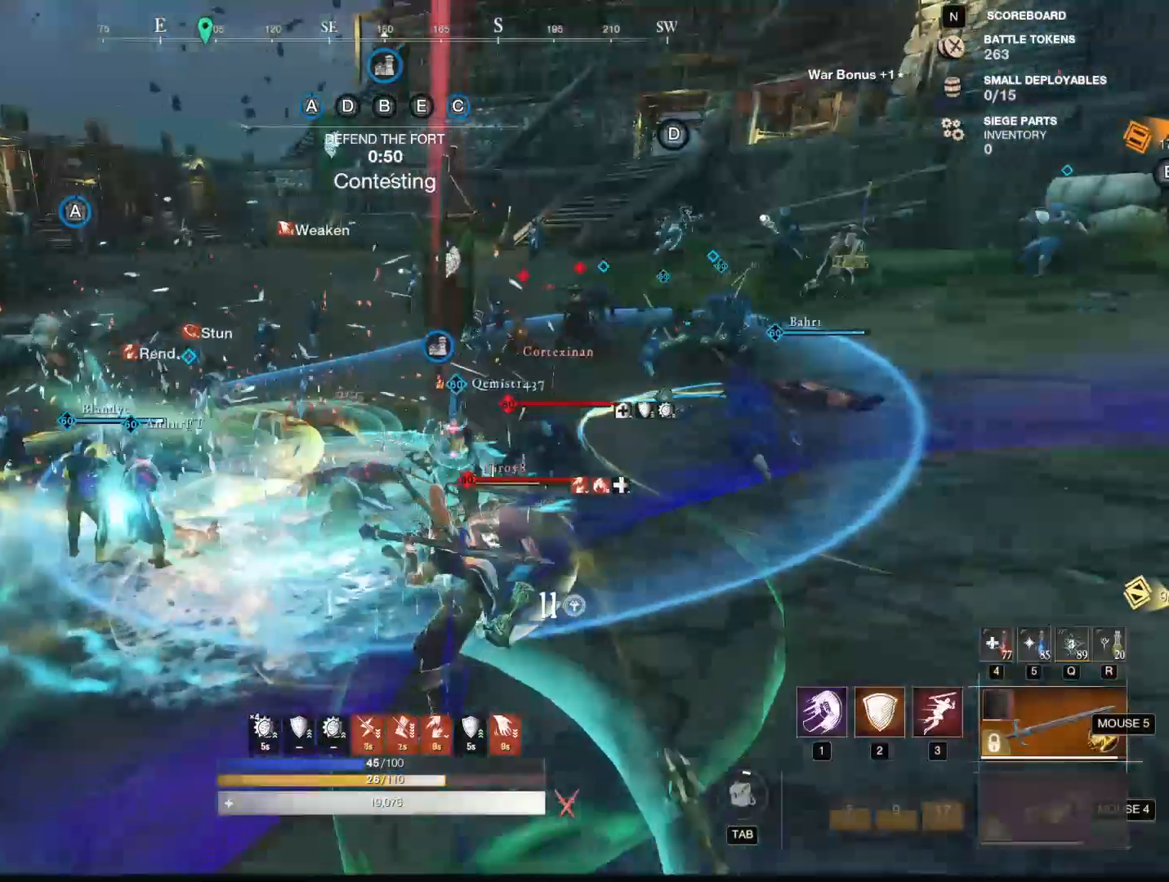
Gameplay with keyboard and mouse; each line is a JSON object with the keys and mouse buttons held at the frame after it. "events" lists presses ("down") and releases ("up") of "1", "2", "3", "4", "5", "a", "alt", "b", "c", "ctrl", "d", "e", "f", "g", "q", "r", "s", "shift", "space", "t", "tab", "tilde", "v", "w", "x", "z", "mouse_left", "mouse_wheel", "mouse_right", "mouse_mb4" and "mouse_mb5" between this image and that frame as [ms after this image, input, new state], when the widget could be followed in between. "mouse_left", "mouse_wheel", "mouse_right", "mouse_mb4", "mouse_mb5" = the "left", "wheel", "right", "mb4", "mb5" buttons of the "mouse" list. No other keys are recorded. "wheel" means that the mouse wheel is clicked or scrolled. Mouse movement is not recorded.
{"keys": ["w"], "mouse": ["right"], "events": [[384, "a", "up"]]}
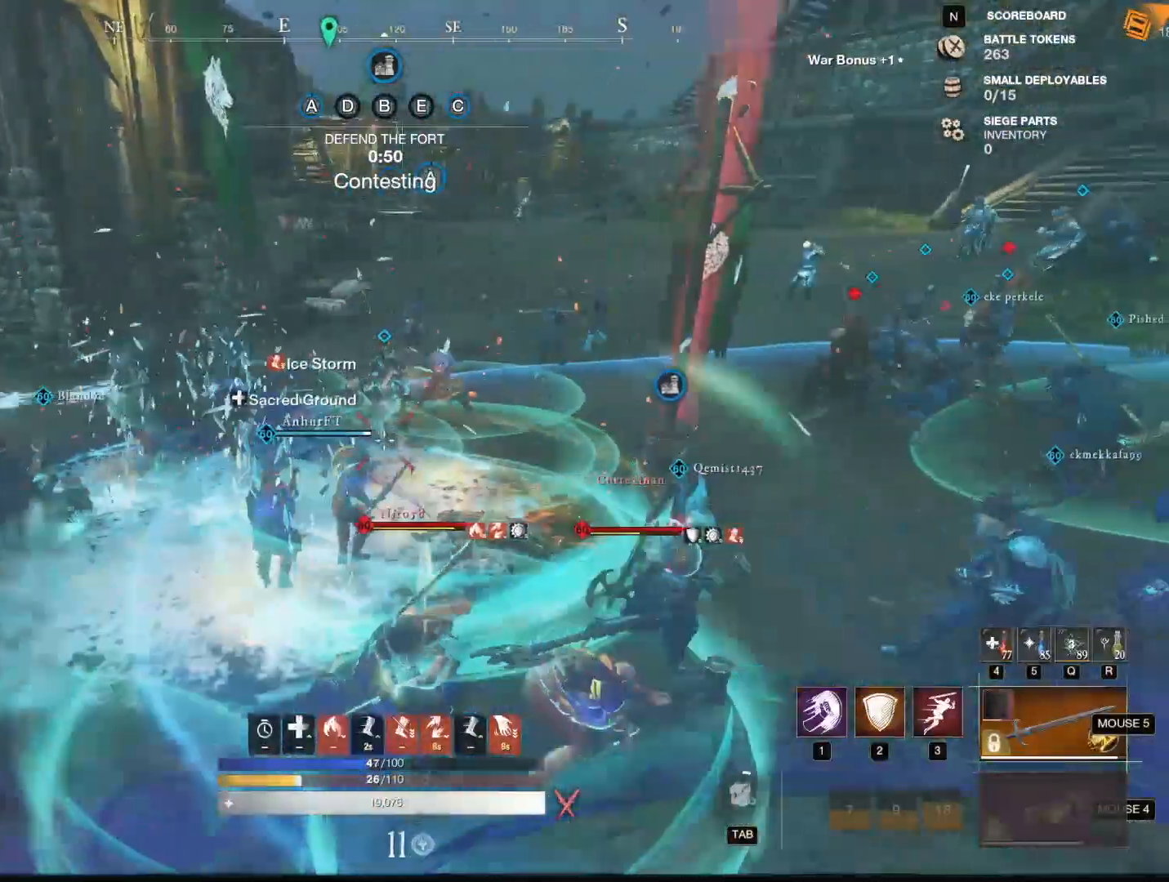
{"keys": ["a", "w"], "mouse": ["right"], "events": [[451, "a", "down"]]}
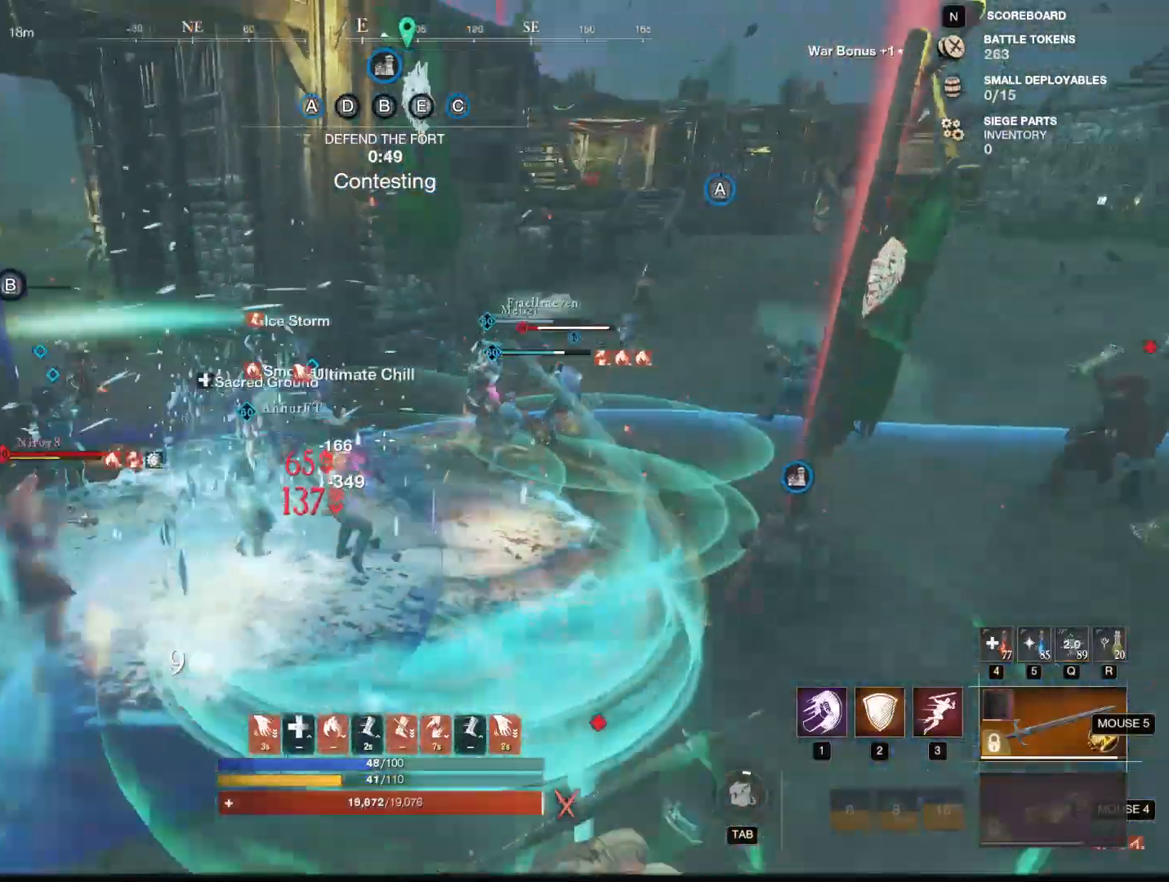
{"keys": ["a", "w"], "mouse": ["right"], "events": []}
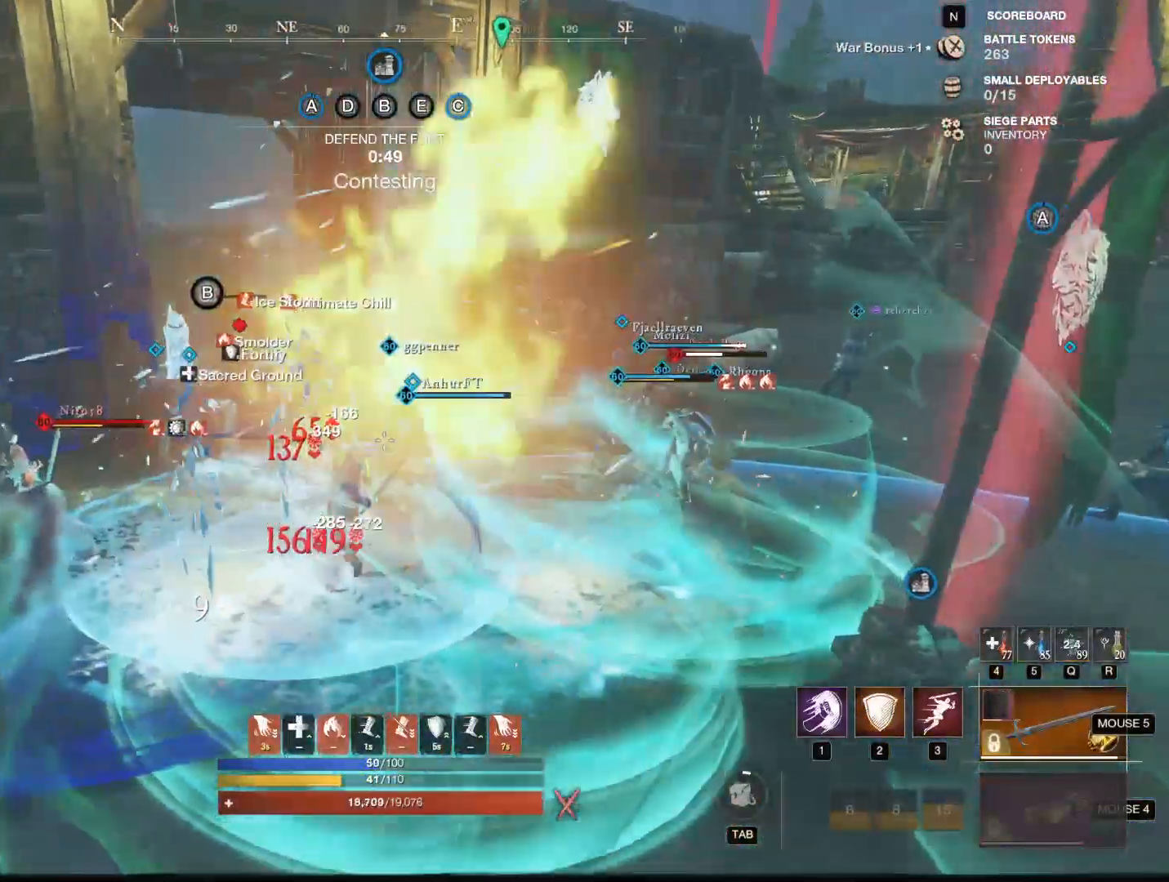
{"keys": ["a", "w"], "mouse": ["right"], "events": [[50, "w", "up"], [434, "w", "down"]]}